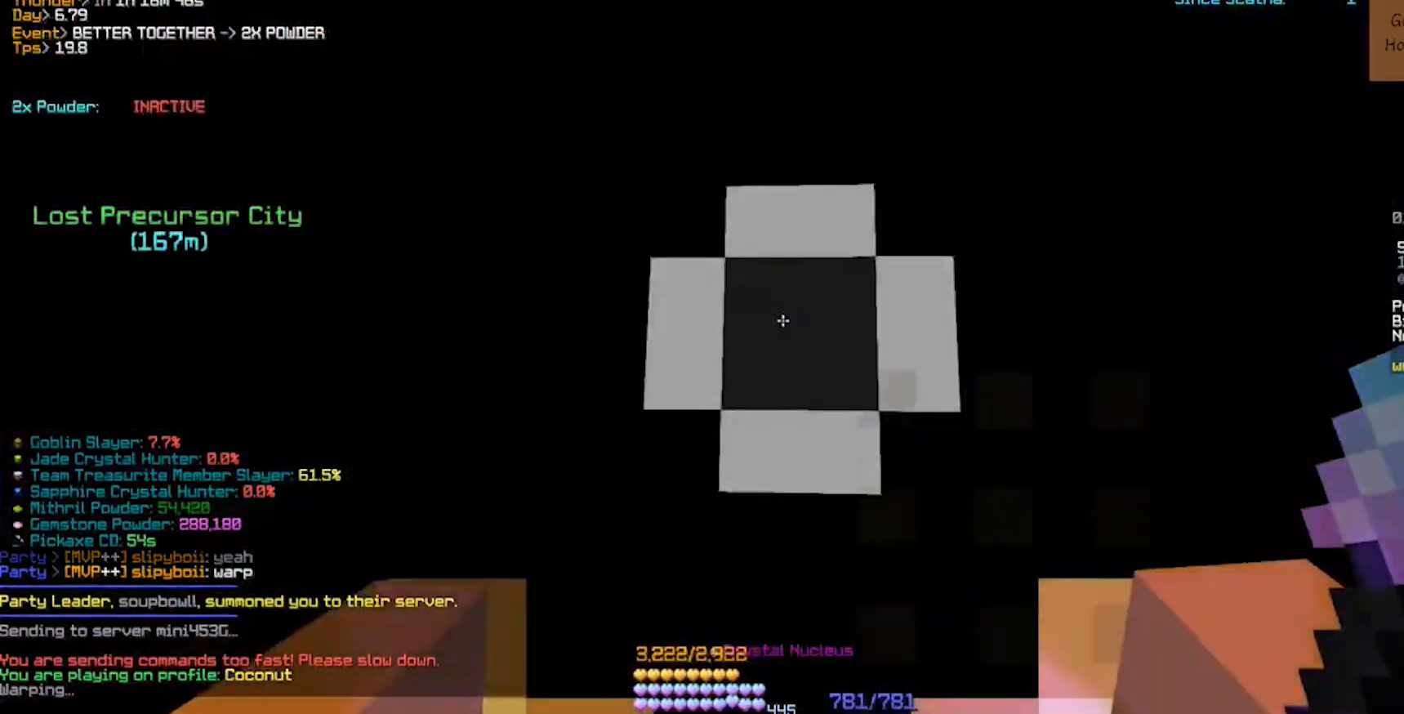
Gameplay with keyboard; each line is a JSON object with the keys held at the frame after it. "events" lists presses ("down") and releases ("up") of "a", "d", "s" and "w" between this image and that frame as [ms after this image, input, new state], when the widget could be followed in between. No other keys are recorded. Mouse input is not recorded.
{"keys": ["w"], "events": [[383, "w", "down"]]}
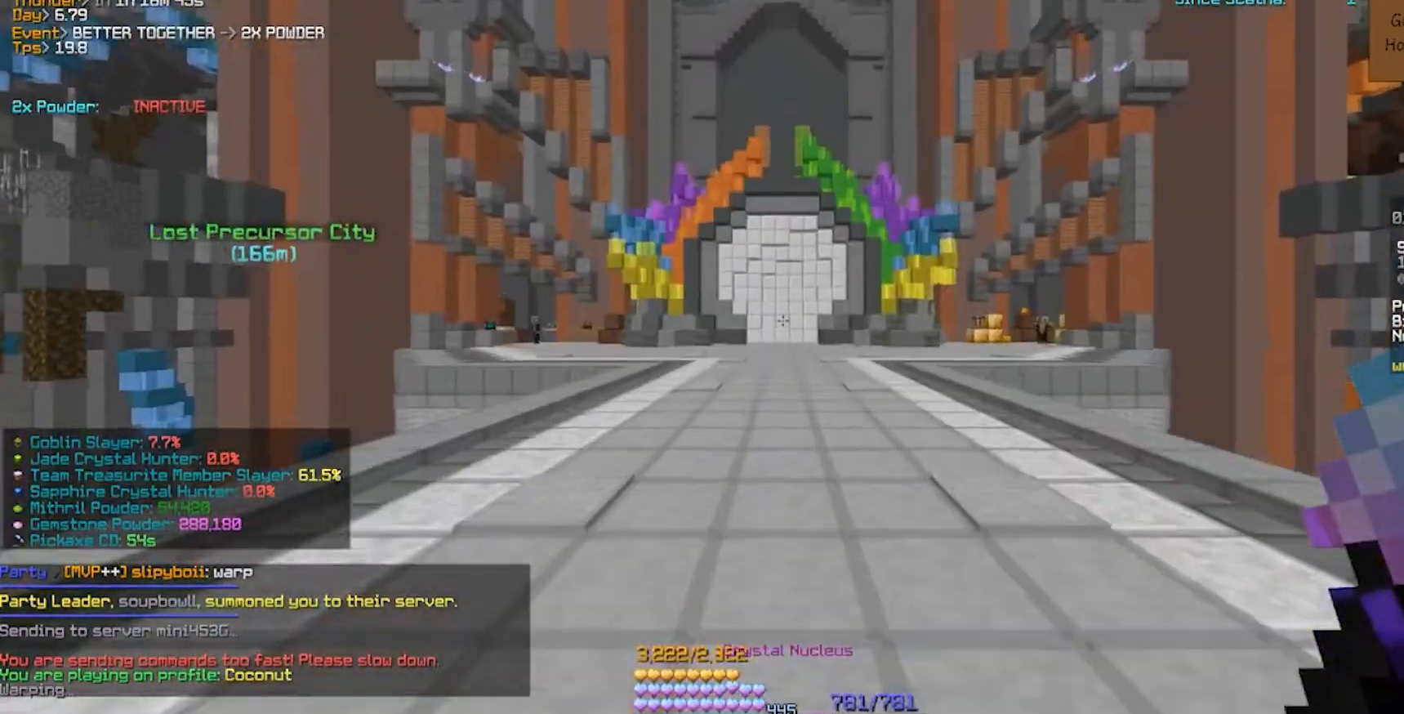
{"keys": [], "events": [[217, "w", "up"]]}
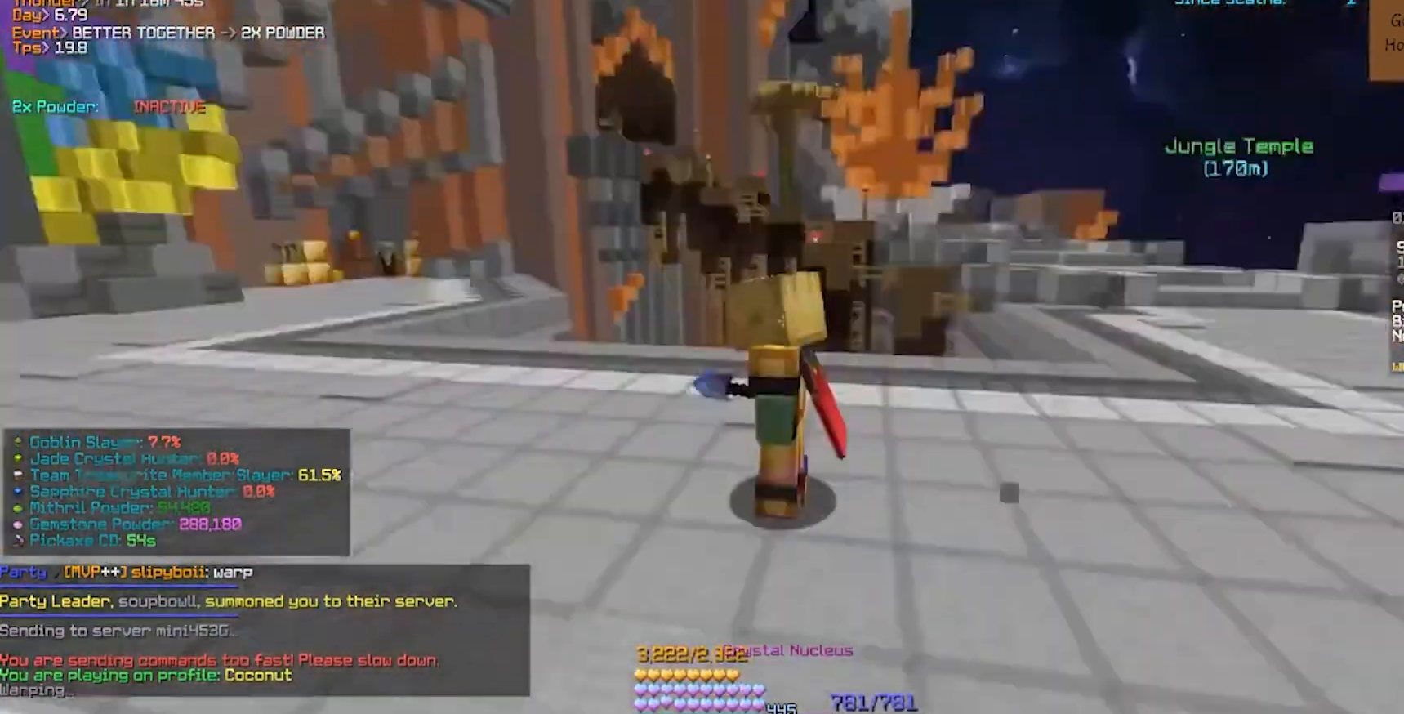
{"keys": [], "events": []}
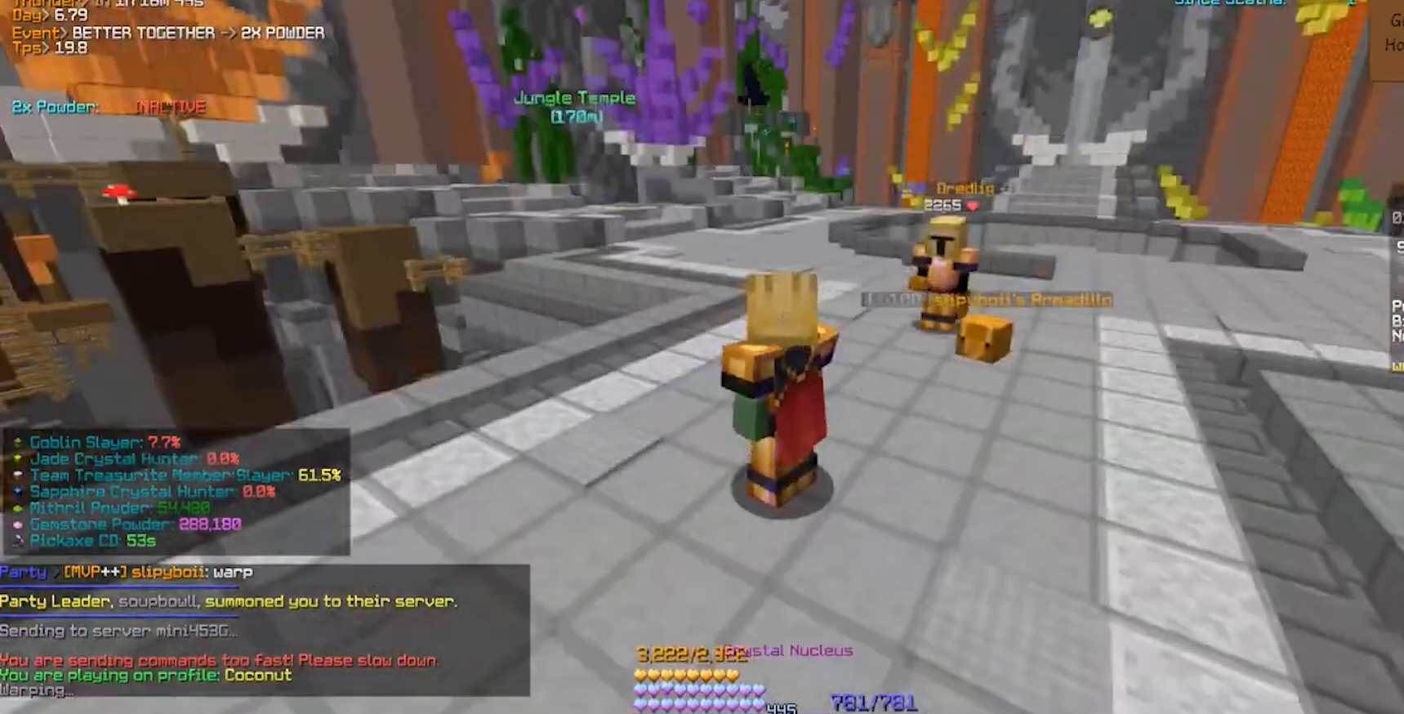
{"keys": ["a"], "events": [[317, "a", "down"]]}
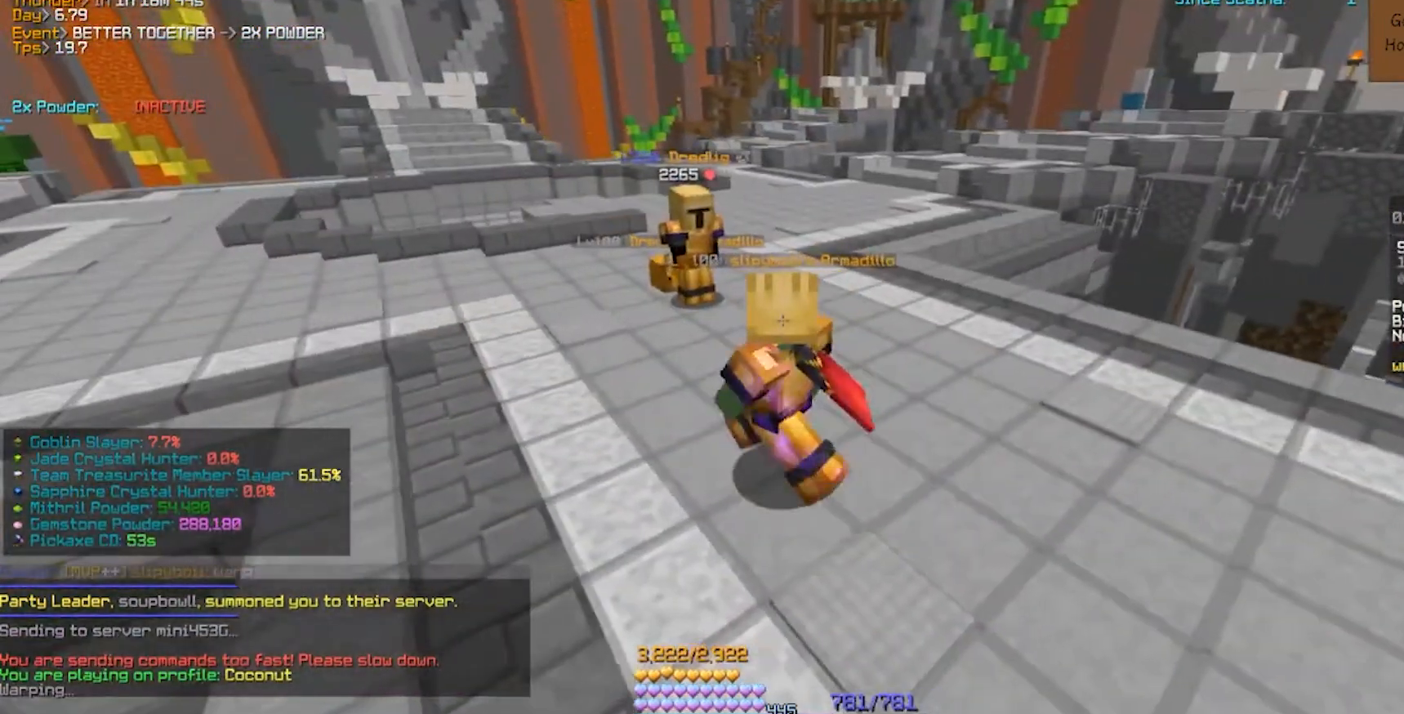
{"keys": [], "events": [[17, "a", "up"]]}
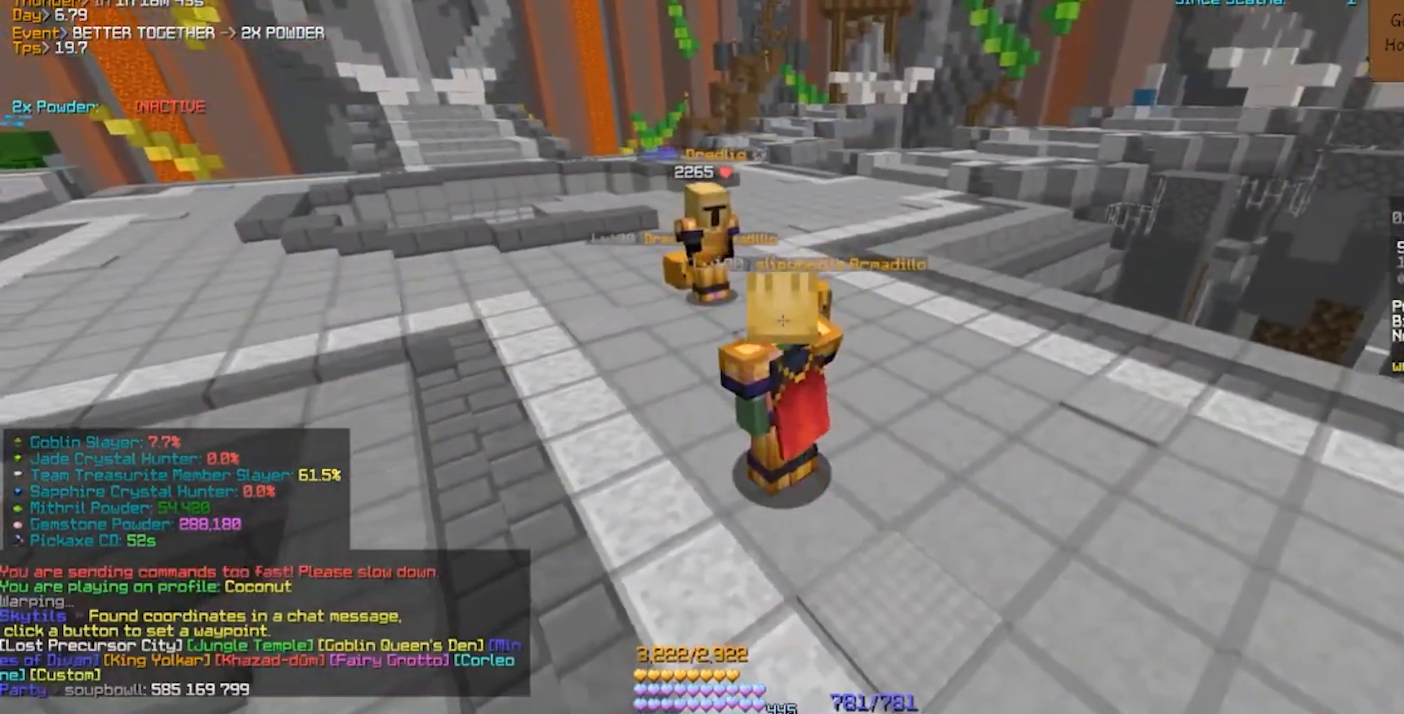
{"keys": [], "events": []}
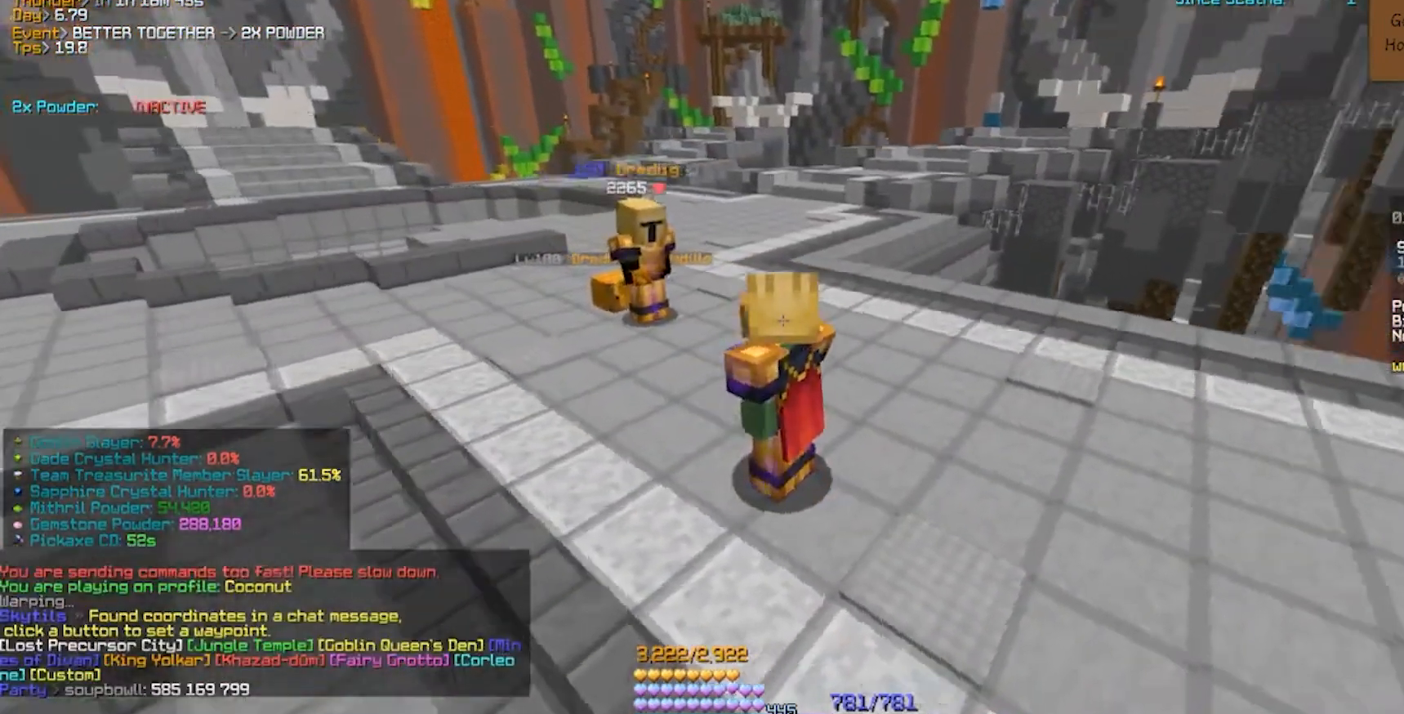
{"keys": ["a", "w"], "events": [[83, "w", "down"], [183, "a", "down"]]}
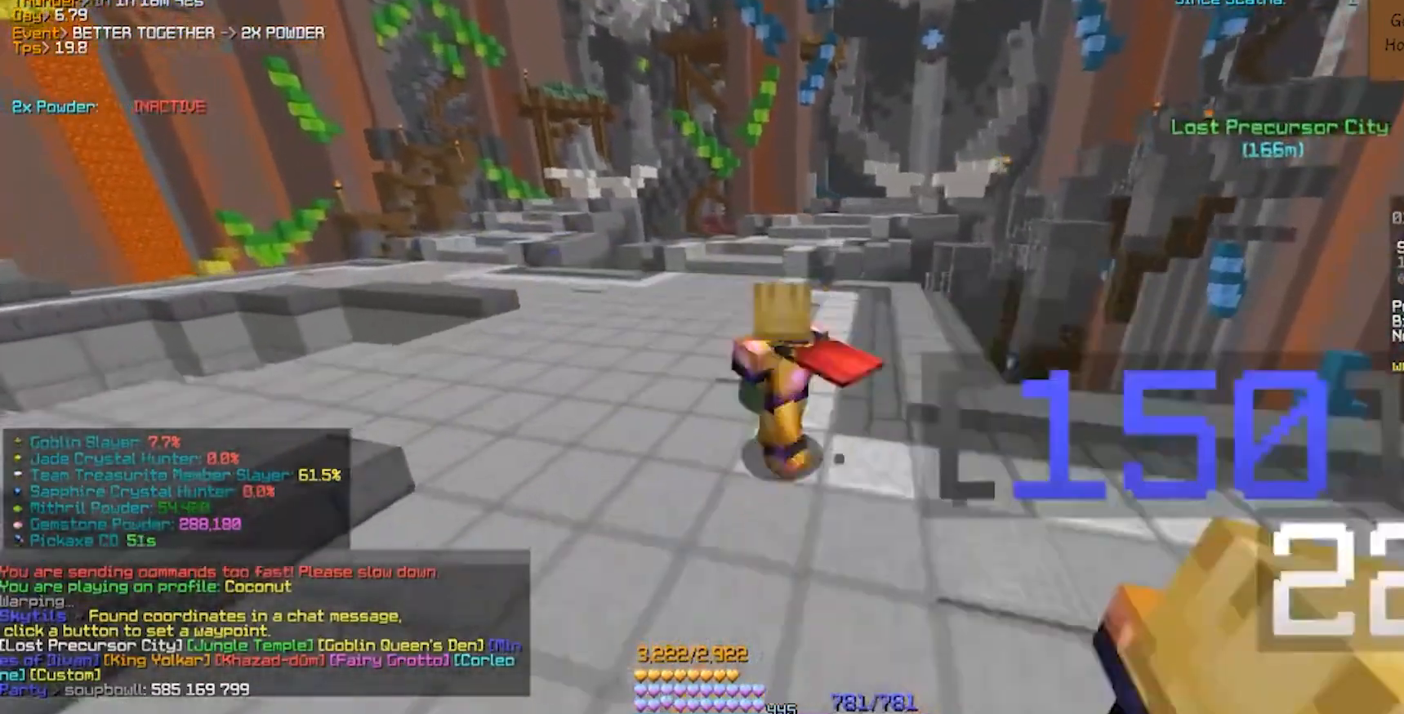
{"keys": ["a"], "events": [[383, "w", "up"]]}